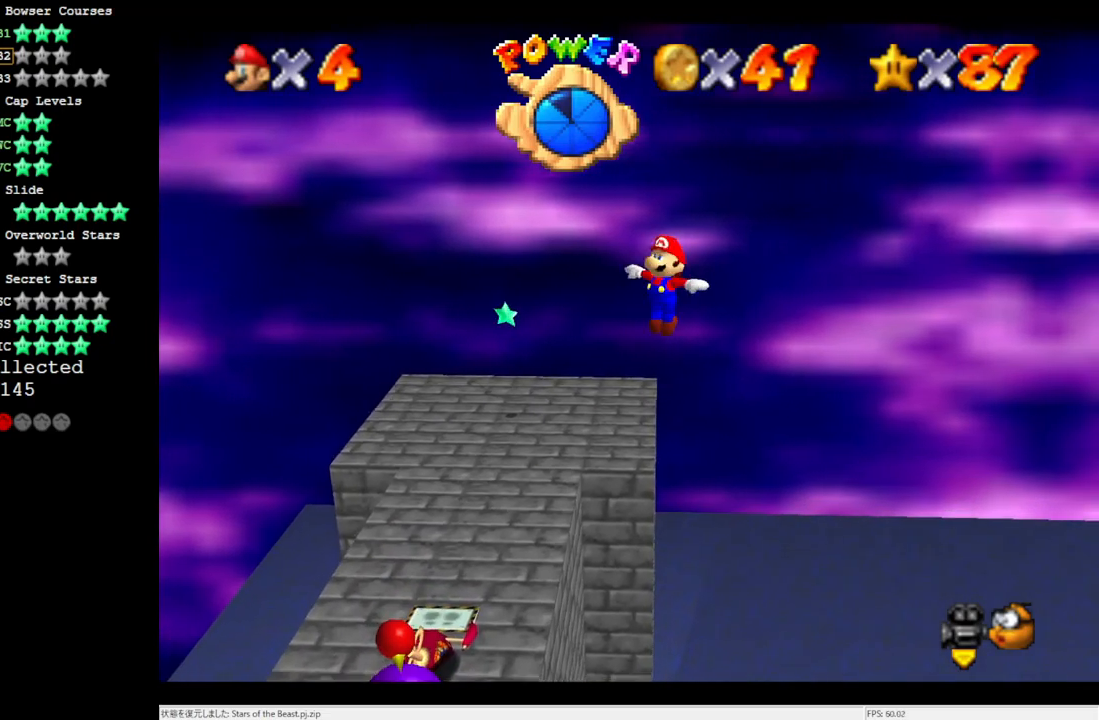
Gameplay with a controller (Nintendo layout); each line is a JSON object with the inputs held at the frame after it. "events" lists button and stick changes between this image and that frame as [ms after this image, input, new state], when the widget could be followed in between. Not read: L3 R3.
{"buttons": [], "left_stick": "up", "events": [[200, "C_RIGHT", "down"], [283, "C_RIGHT", "up"]]}
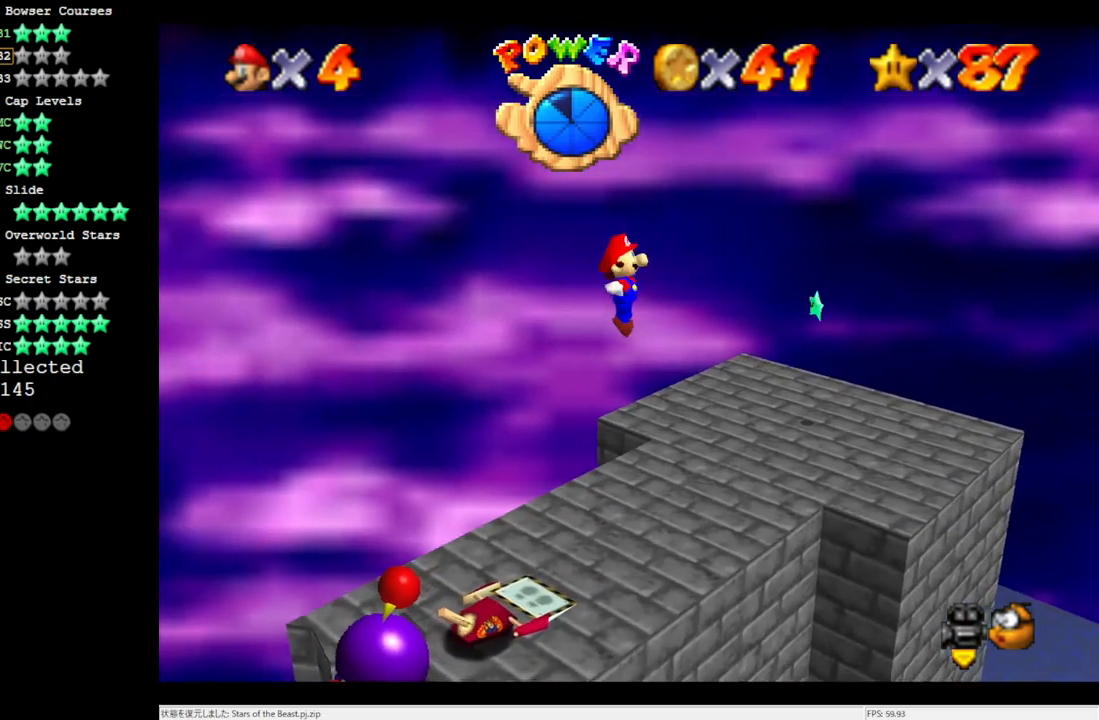
{"buttons": [], "left_stick": "up-right", "events": [[17, "left_stick", "up-right"]]}
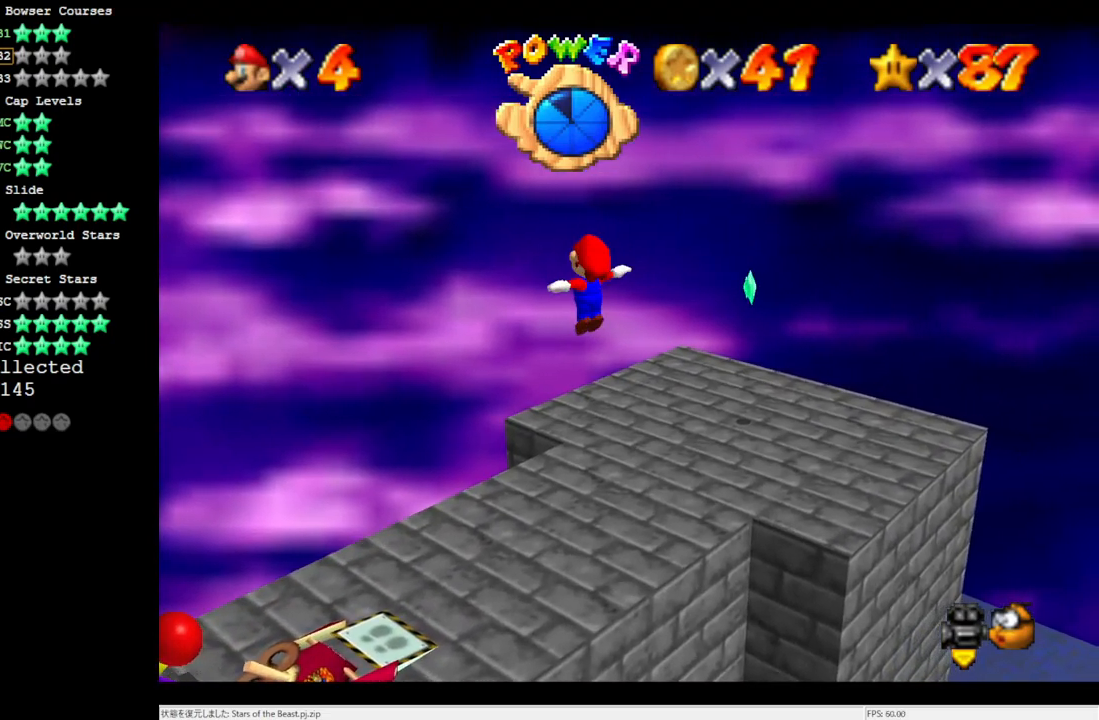
{"buttons": [], "left_stick": "center", "events": [[200, "left_stick", "center"], [250, "left_stick", "down"], [467, "left_stick", "center"]]}
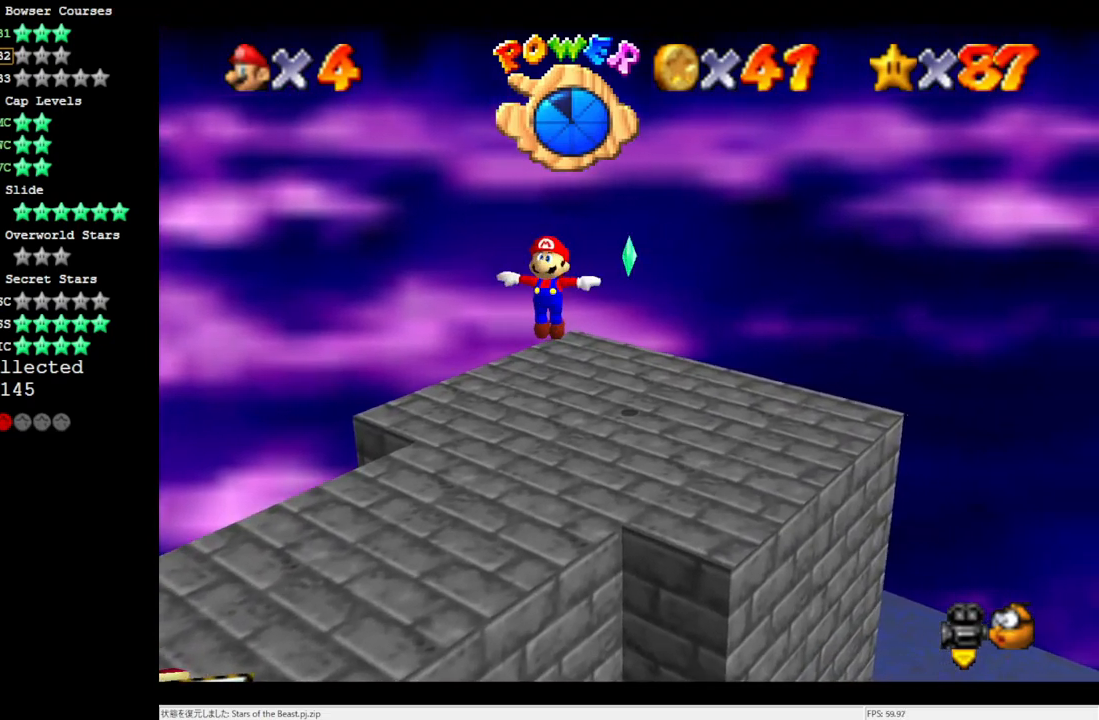
{"buttons": [], "left_stick": "down-left", "events": [[400, "left_stick", "down-left"]]}
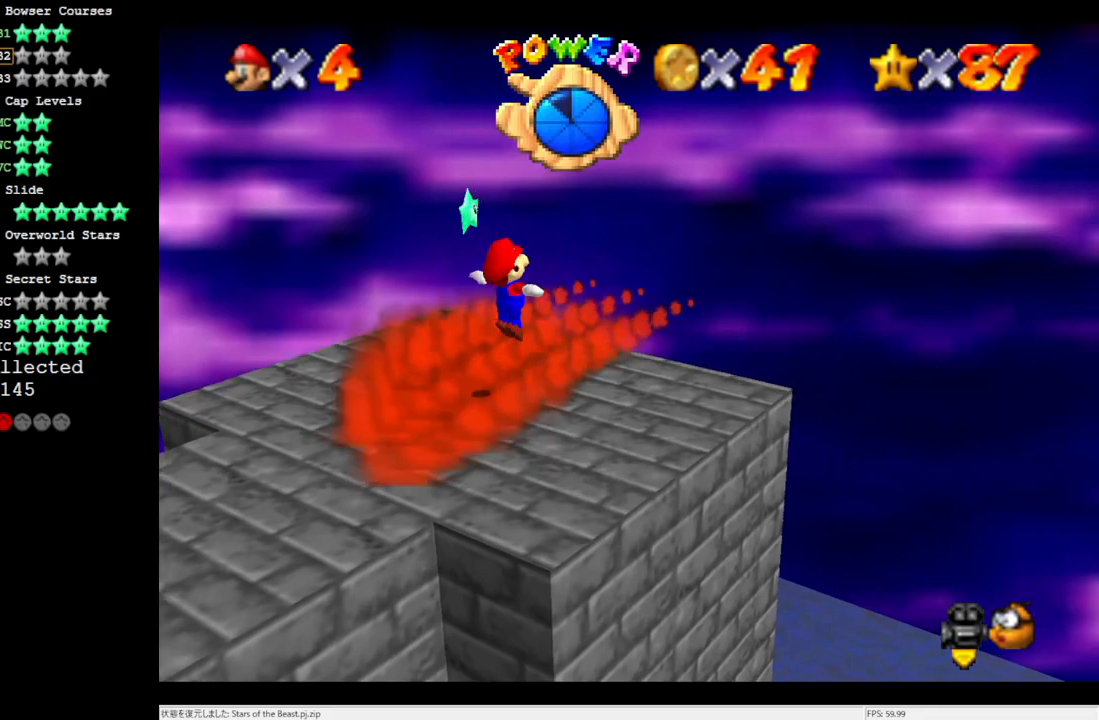
{"buttons": ["A"], "left_stick": "left", "events": [[133, "left_stick", "center"], [283, "left_stick", "up-left"], [467, "left_stick", "left"], [483, "A", "down"]]}
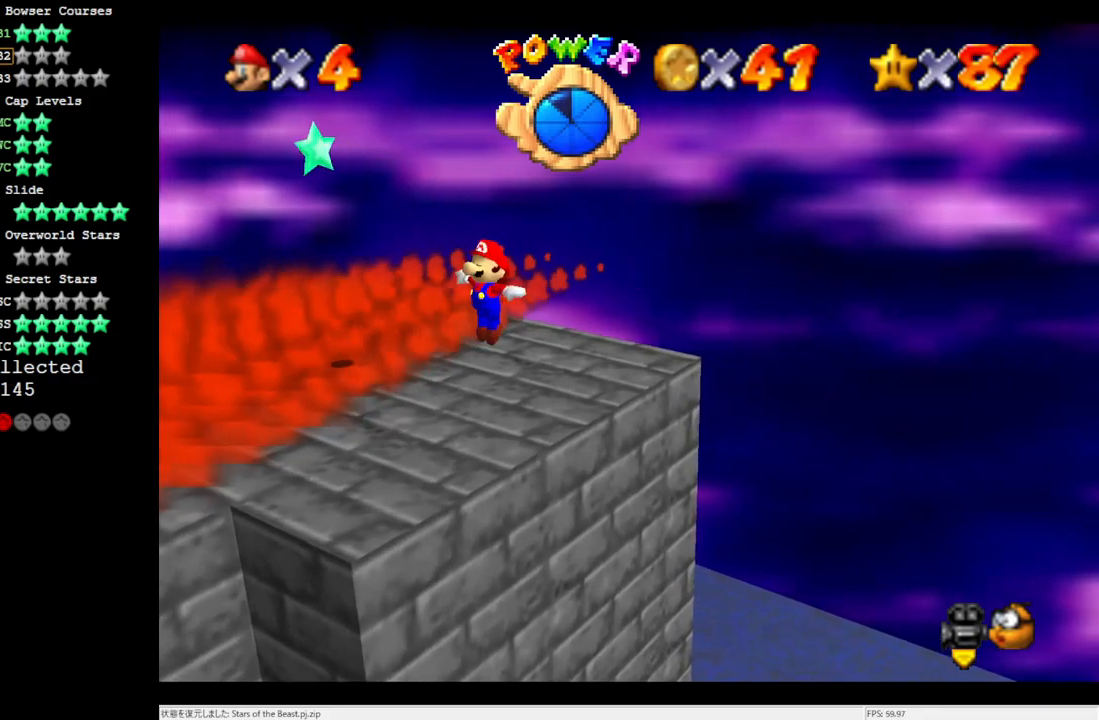
{"buttons": ["A"], "left_stick": "down-right", "events": [[167, "left_stick", "center"], [400, "left_stick", "down-right"]]}
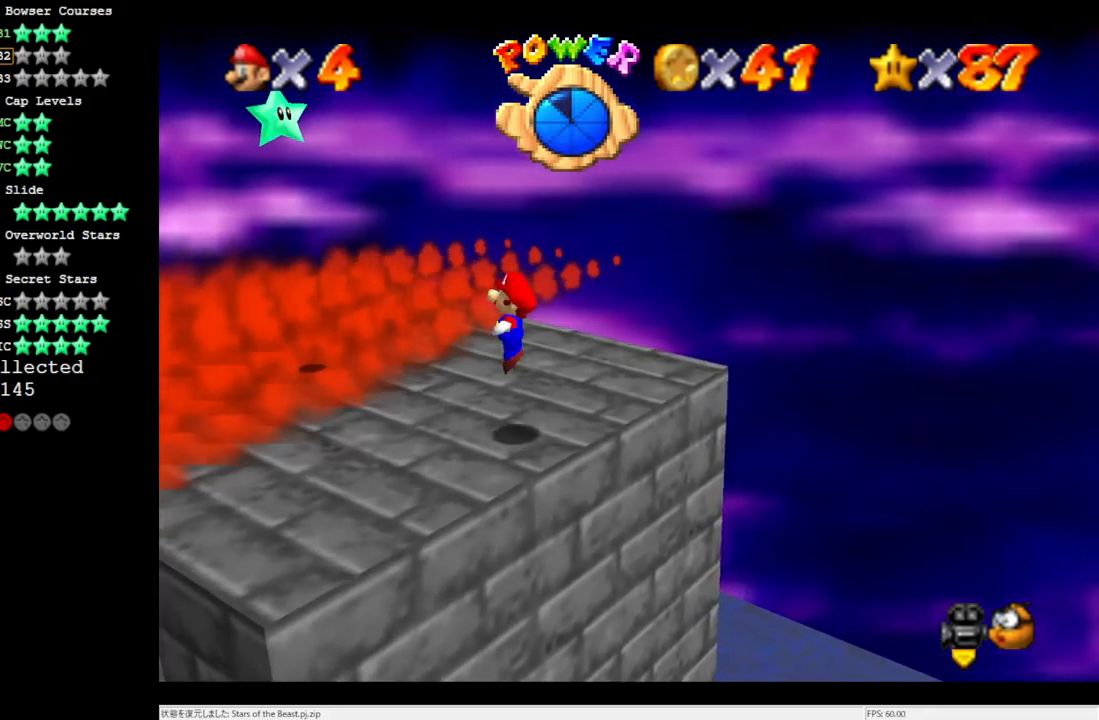
{"buttons": ["C_RIGHT"], "left_stick": "center", "events": [[83, "left_stick", "center"], [133, "A", "up"], [433, "C_RIGHT", "down"]]}
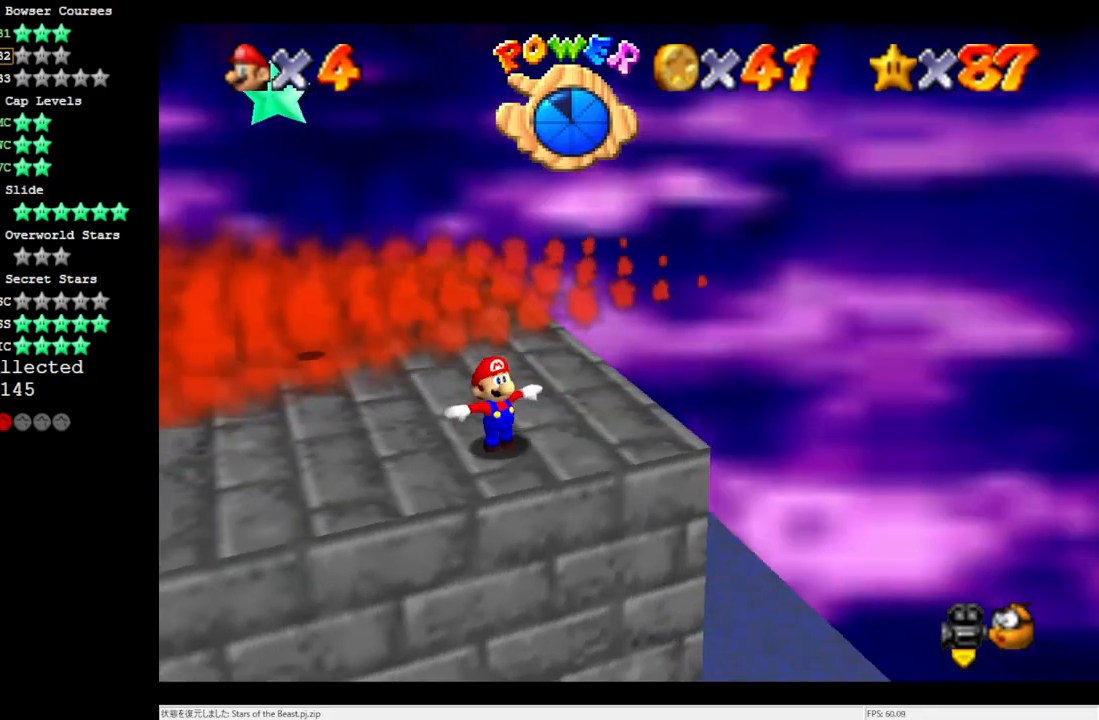
{"buttons": [], "left_stick": "down-right", "events": [[50, "C_RIGHT", "up"], [217, "left_stick", "down-right"]]}
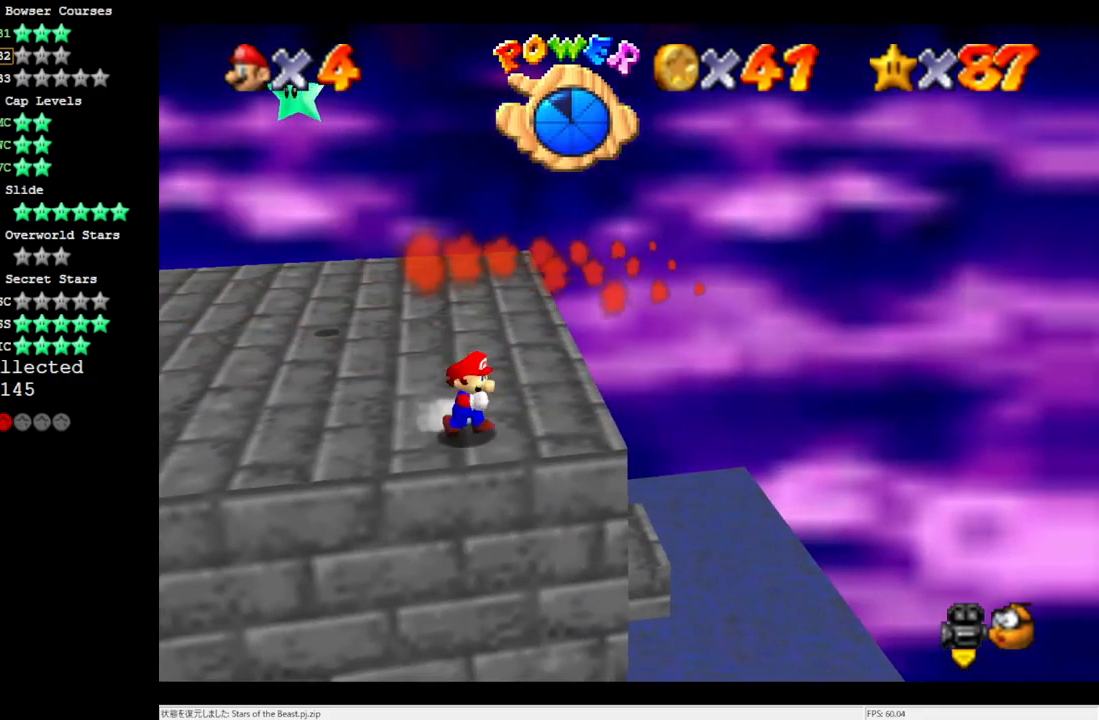
{"buttons": [], "left_stick": "up", "events": [[117, "left_stick", "right"], [217, "left_stick", "up-right"], [400, "left_stick", "up"]]}
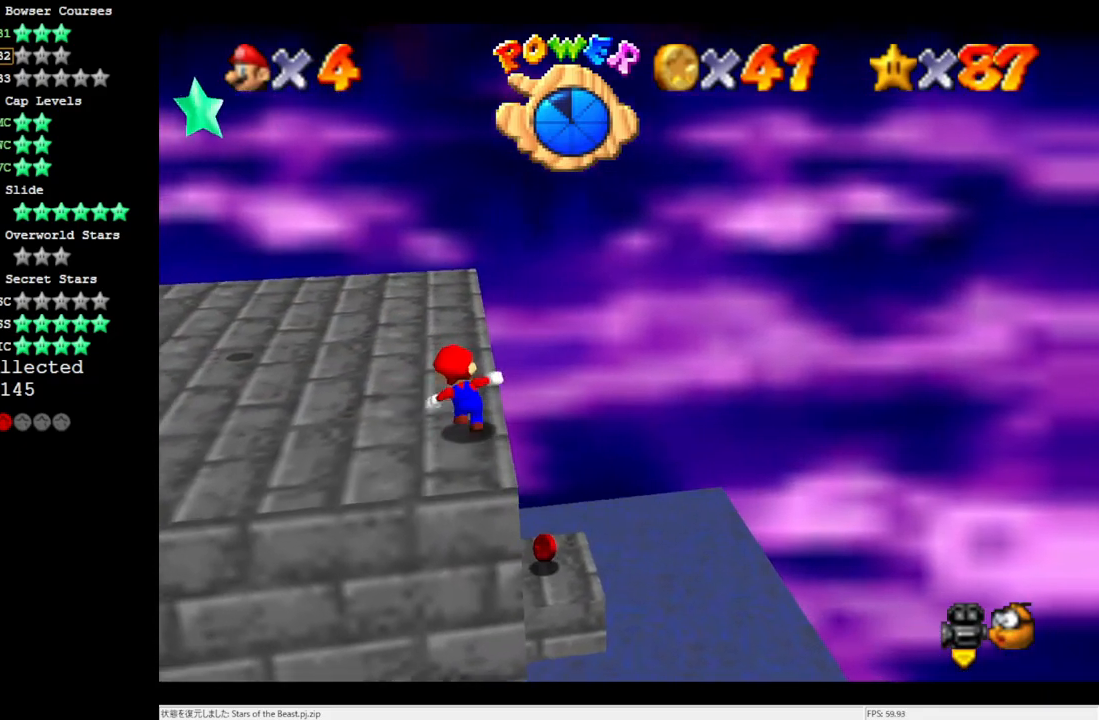
{"buttons": [], "left_stick": "down-right", "events": [[83, "A", "down"], [117, "left_stick", "up-right"], [233, "left_stick", "right"], [283, "A", "up"], [433, "left_stick", "down-right"]]}
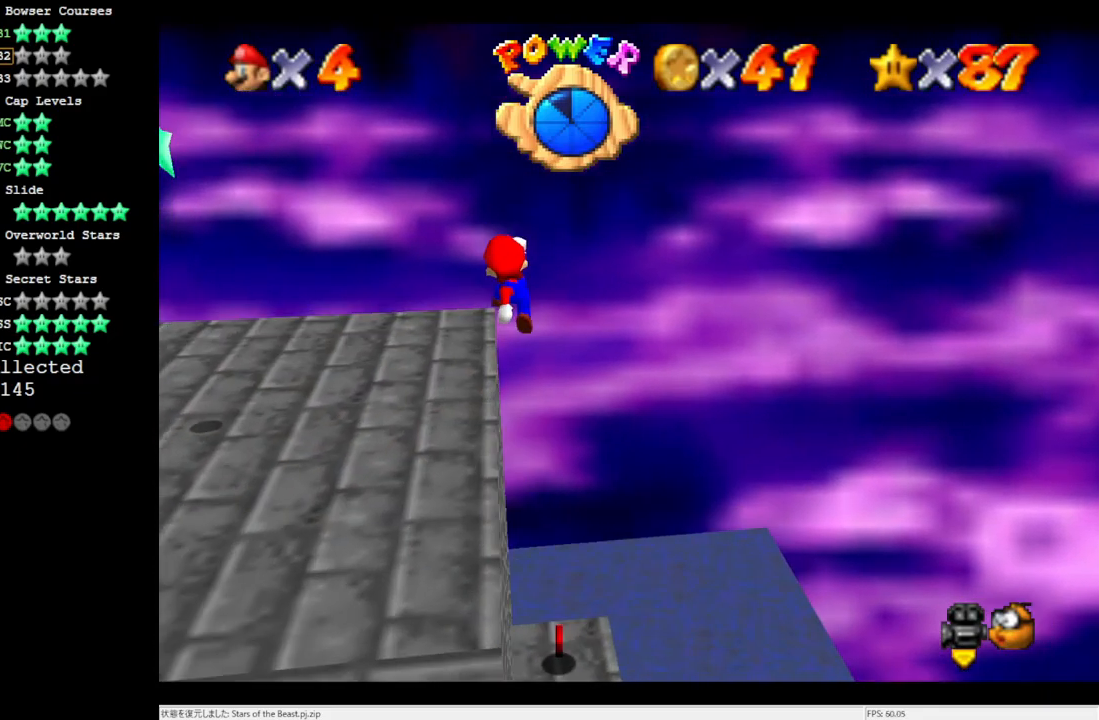
{"buttons": ["B"], "left_stick": "center", "events": [[233, "left_stick", "down"], [350, "left_stick", "center"], [500, "B", "down"]]}
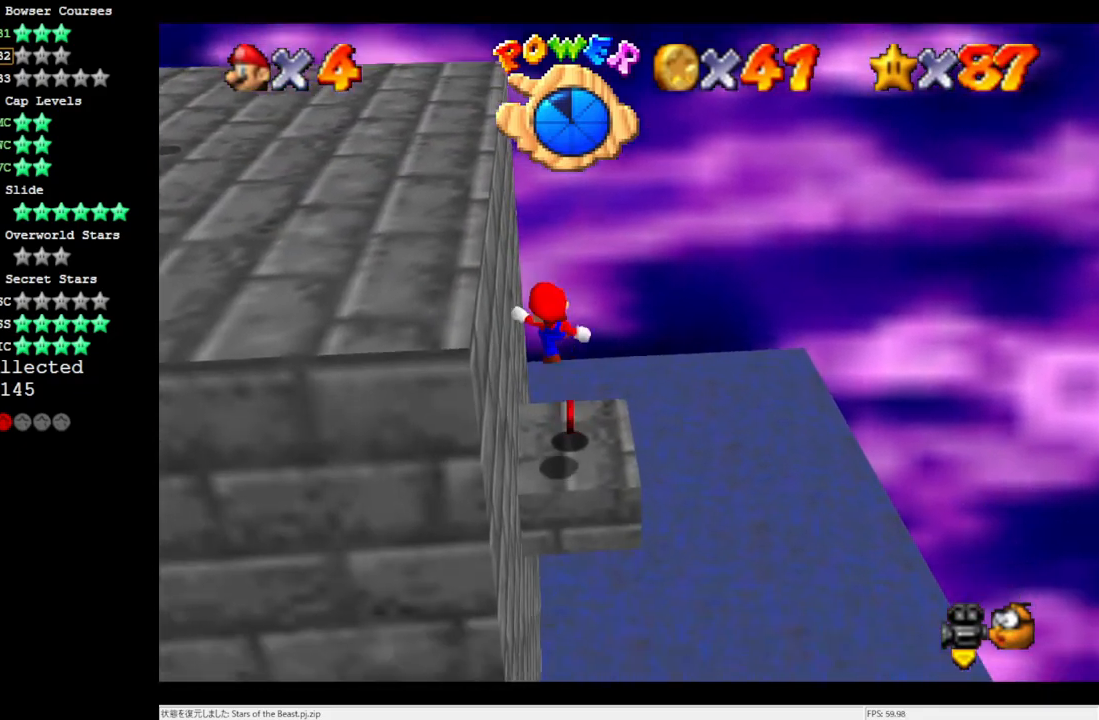
{"buttons": [], "left_stick": "center", "events": [[167, "B", "up"], [283, "left_stick", "up"], [467, "left_stick", "center"]]}
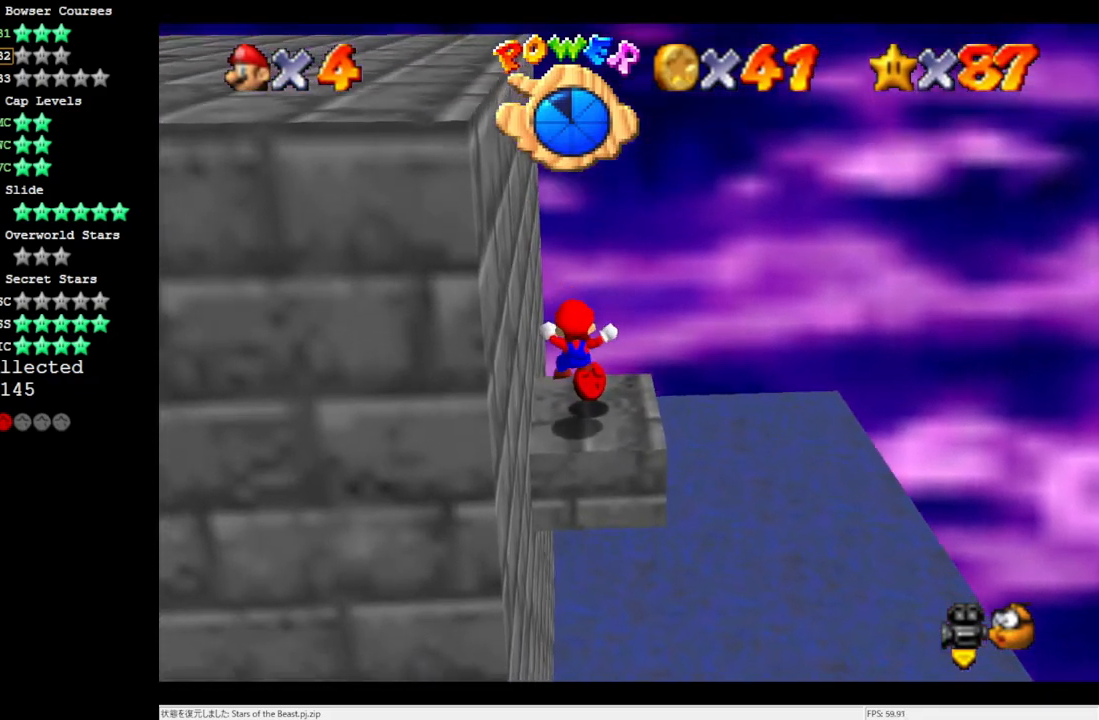
{"buttons": [], "left_stick": "center", "events": []}
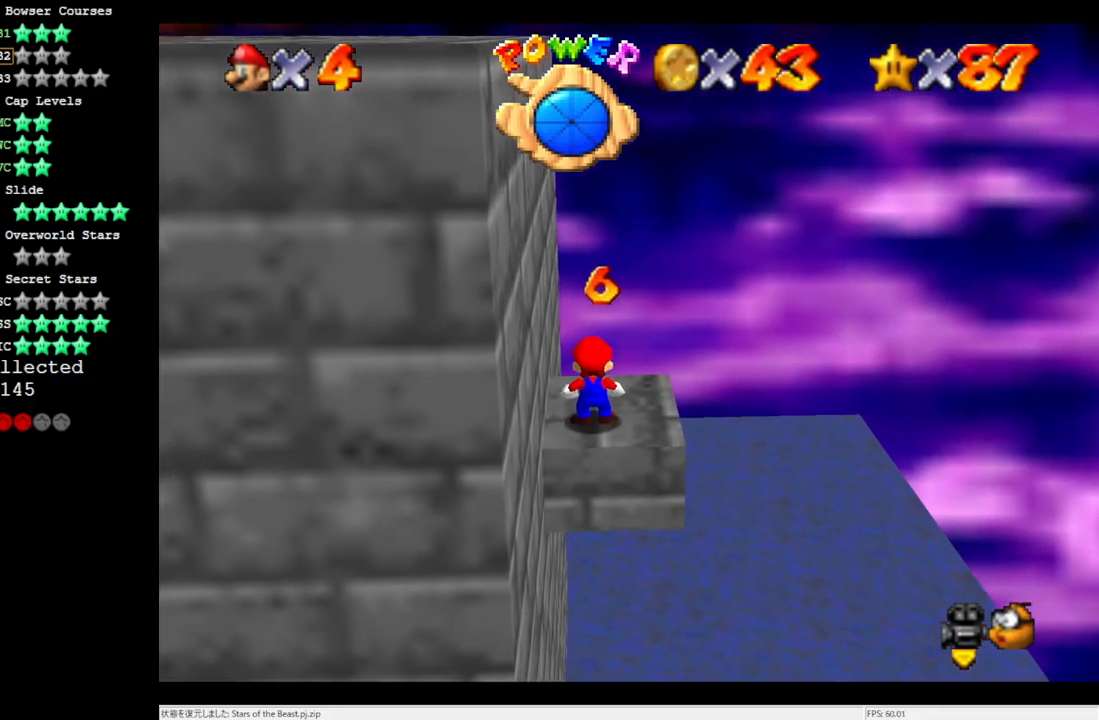
{"buttons": [], "left_stick": "center", "events": []}
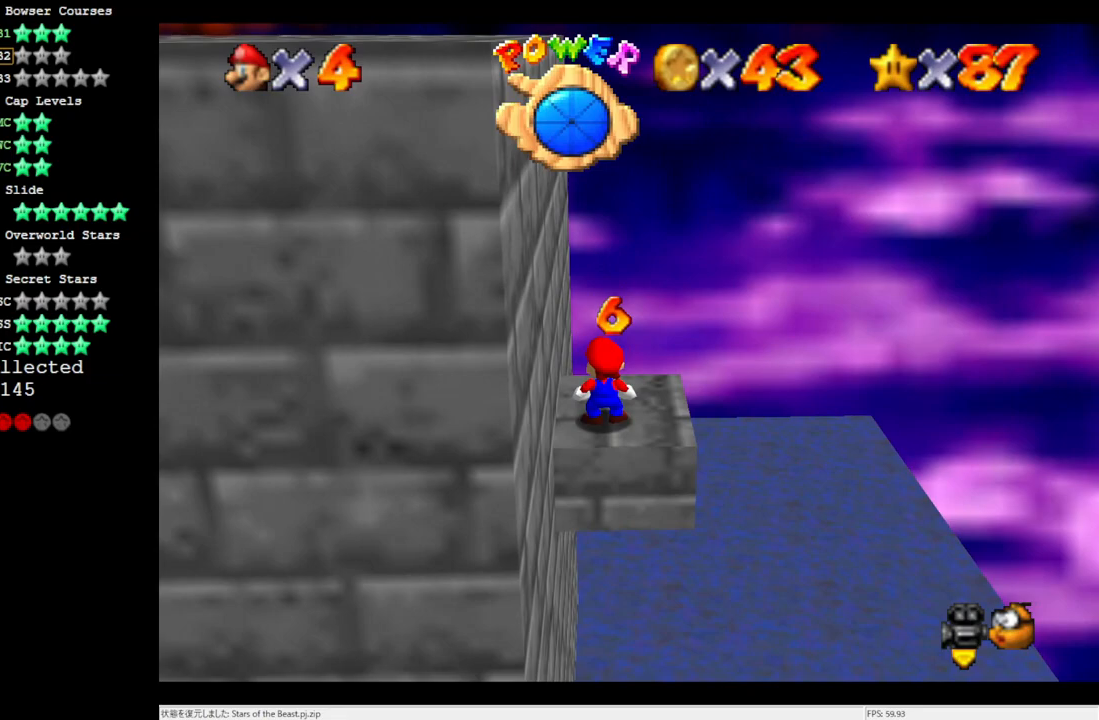
{"buttons": [], "left_stick": "center", "events": []}
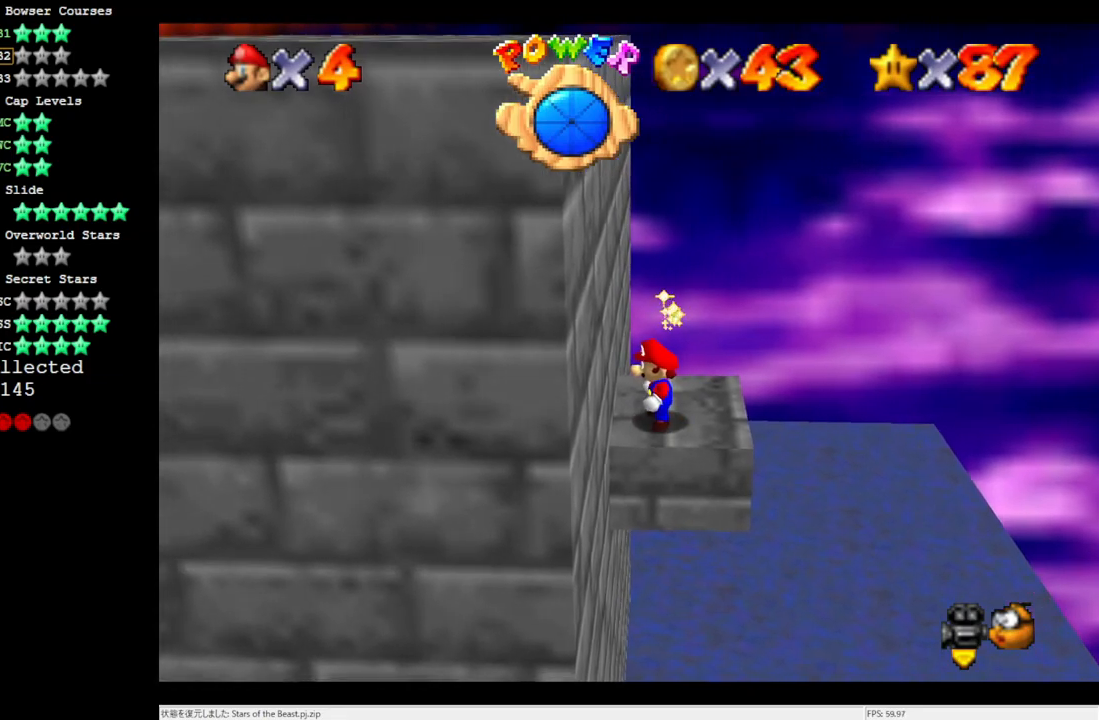
{"buttons": [], "left_stick": "center", "events": [[83, "A", "down"], [167, "A", "up"], [233, "left_stick", "right"], [467, "left_stick", "center"]]}
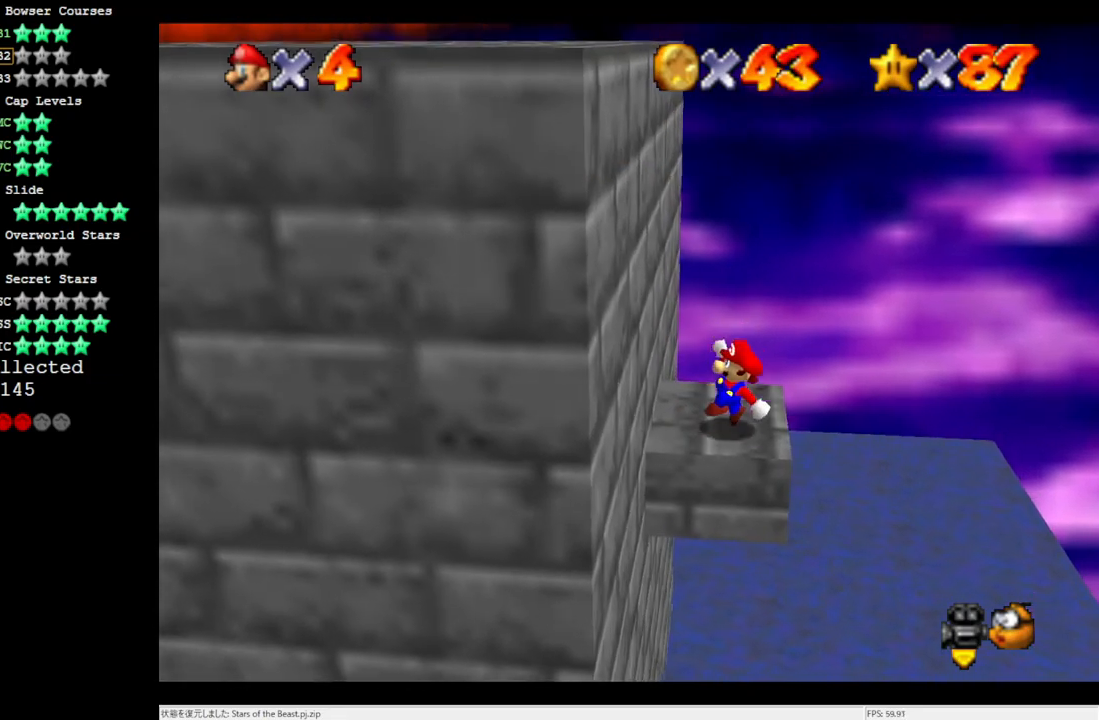
{"buttons": [], "left_stick": "center", "events": []}
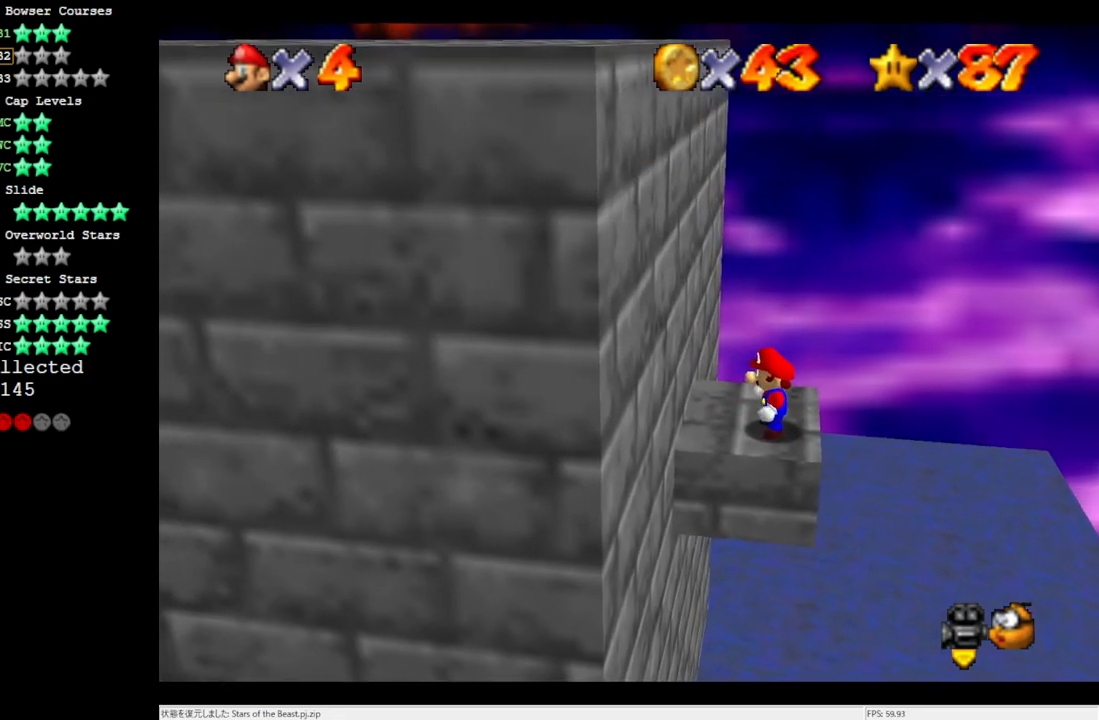
{"buttons": ["A"], "left_stick": "left", "events": [[133, "Z", "down"], [233, "A", "down"], [233, "left_stick", "left"], [267, "Z", "up"]]}
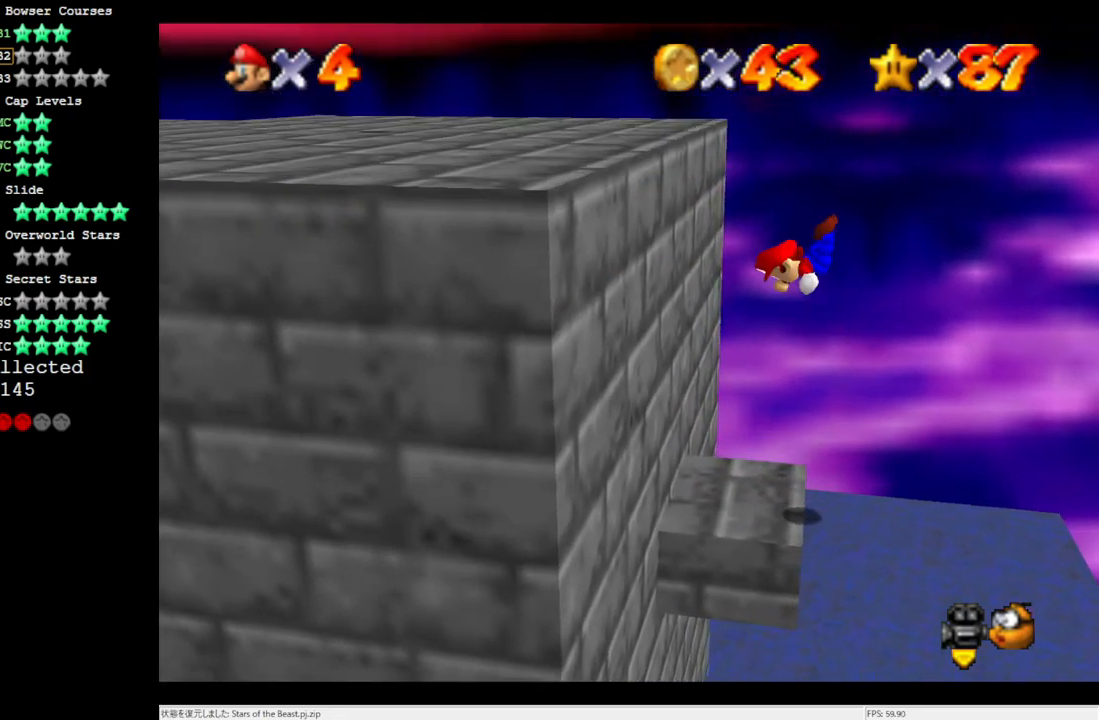
{"buttons": [], "left_stick": "left", "events": [[100, "A", "up"]]}
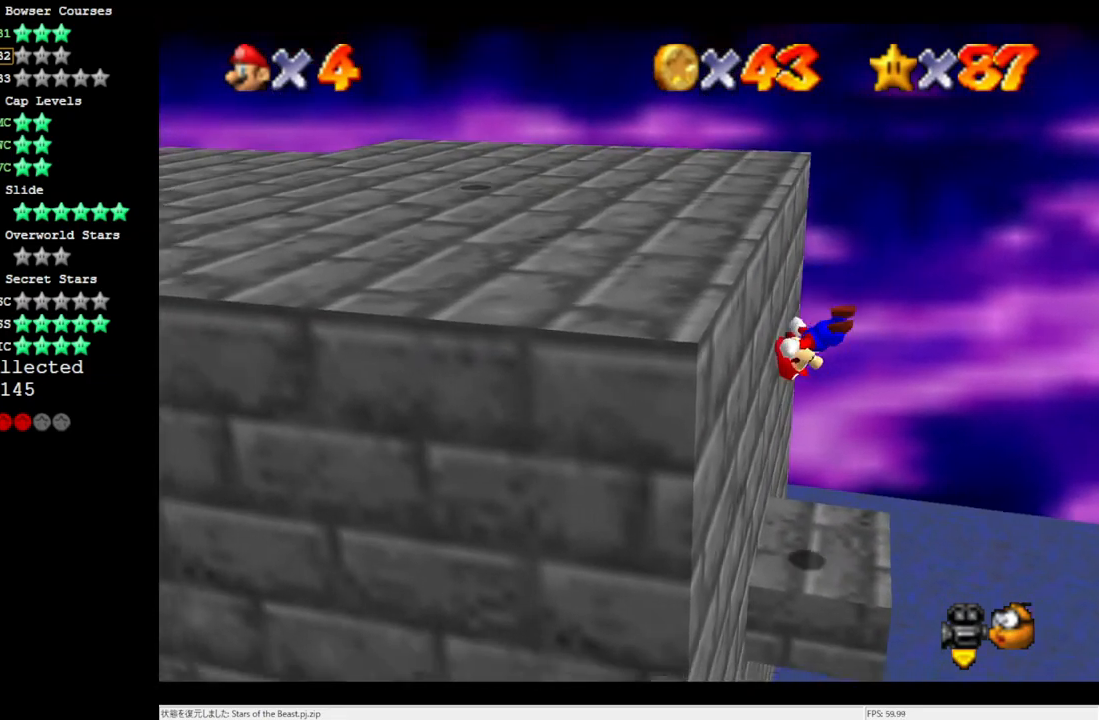
{"buttons": ["A"], "left_stick": "left", "events": [[133, "A", "down"]]}
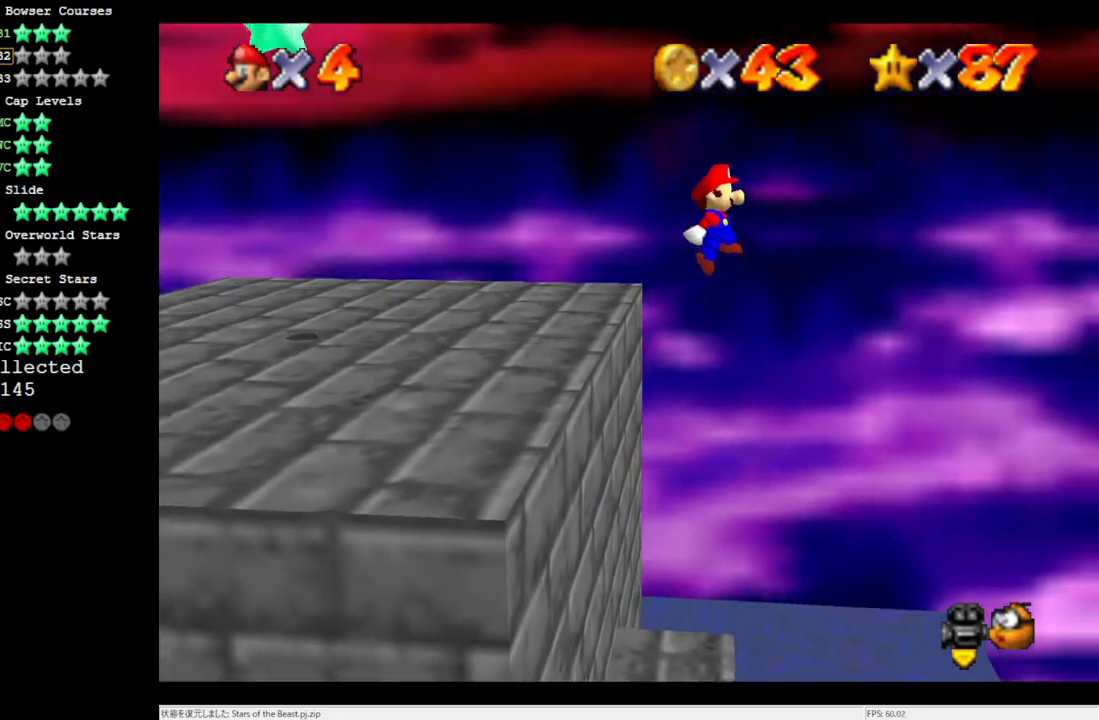
{"buttons": [], "left_stick": "left", "events": [[483, "A", "up"]]}
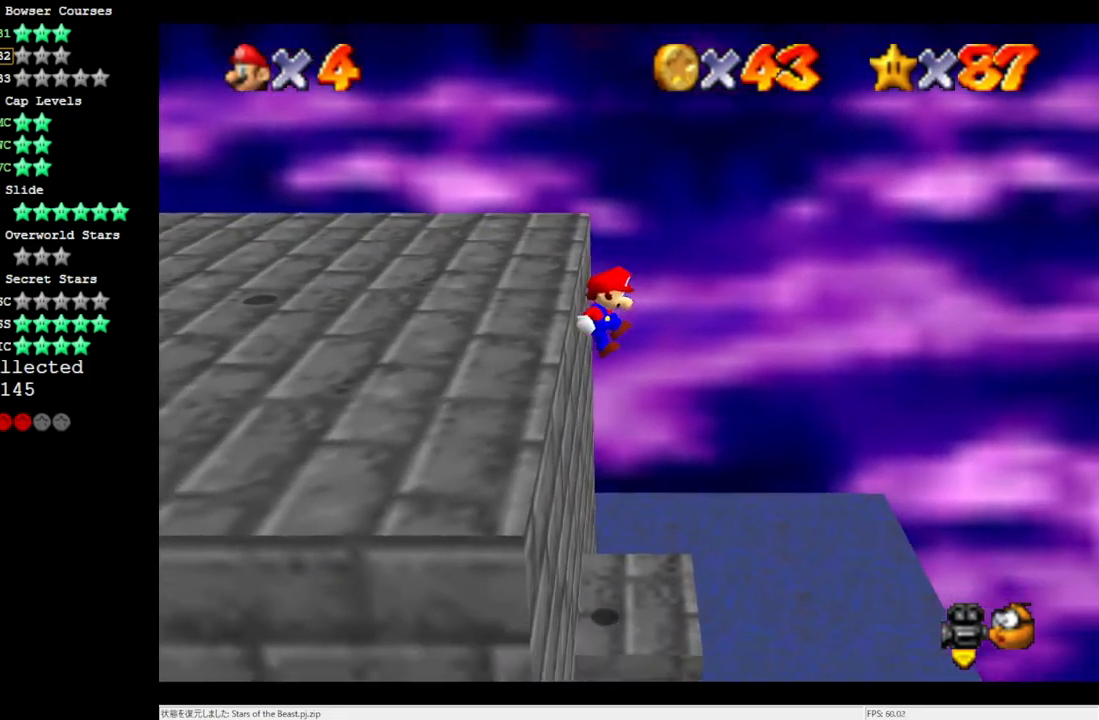
{"buttons": [], "left_stick": "center", "events": [[167, "A", "down"], [333, "A", "up"], [367, "left_stick", "center"]]}
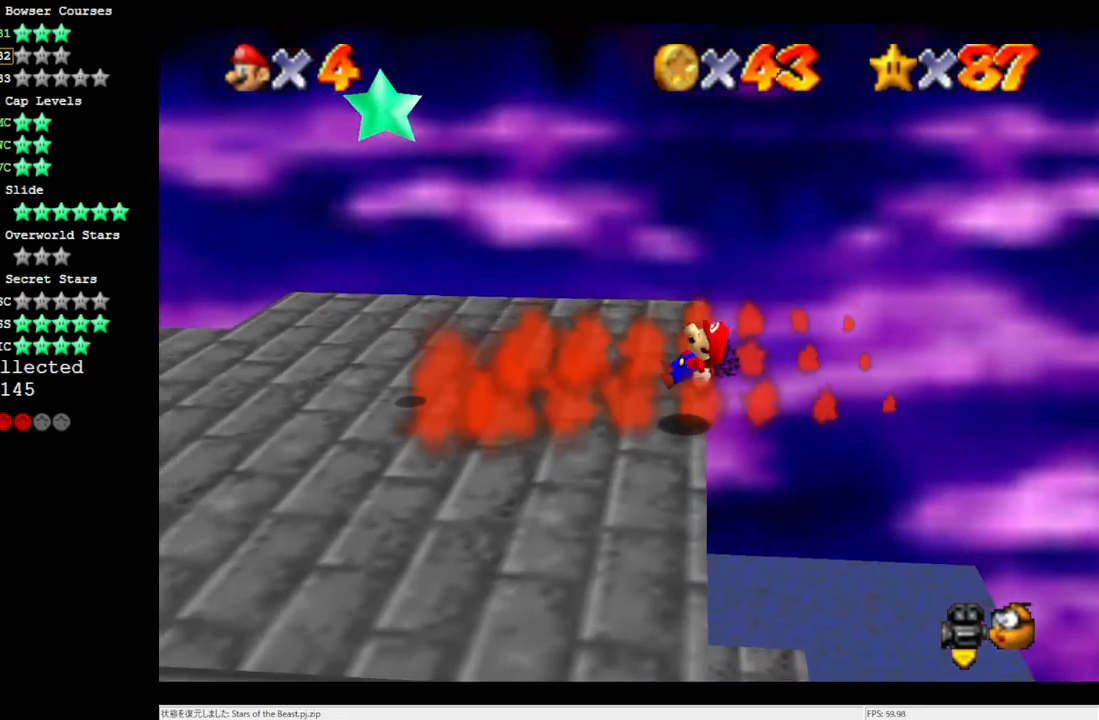
{"buttons": [], "left_stick": "center", "events": [[67, "C_RIGHT", "down"], [167, "C_RIGHT", "up"]]}
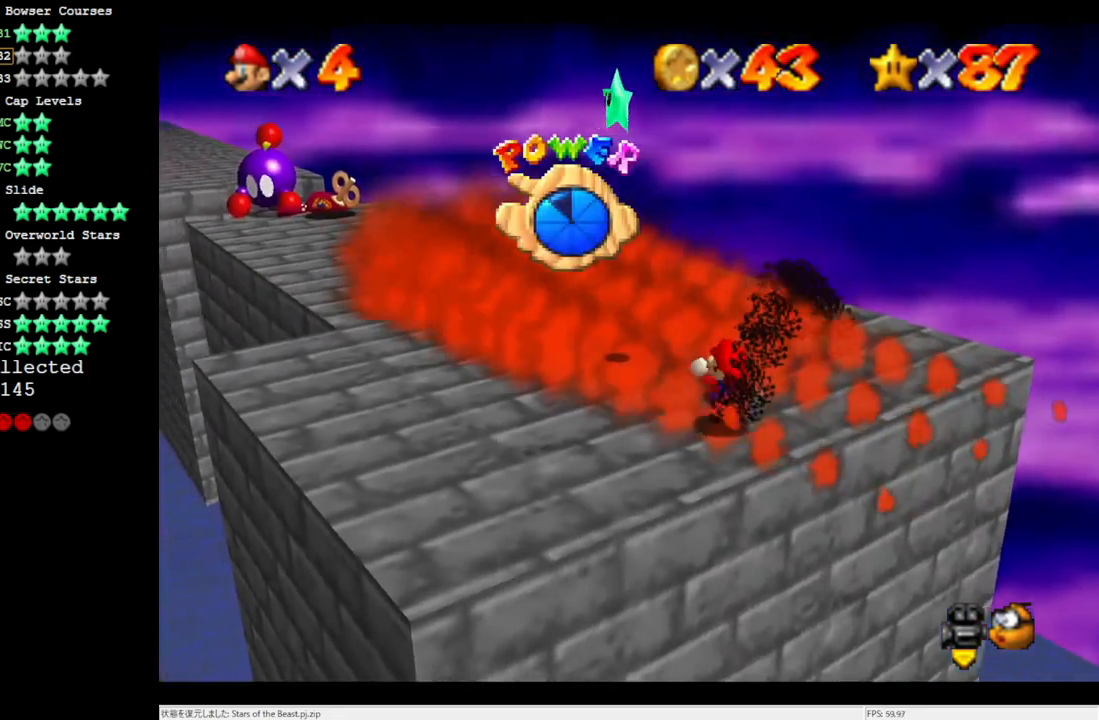
{"buttons": [], "left_stick": "center", "events": [[50, "A", "down"], [167, "A", "up"], [250, "C_RIGHT", "down"], [367, "C_RIGHT", "up"]]}
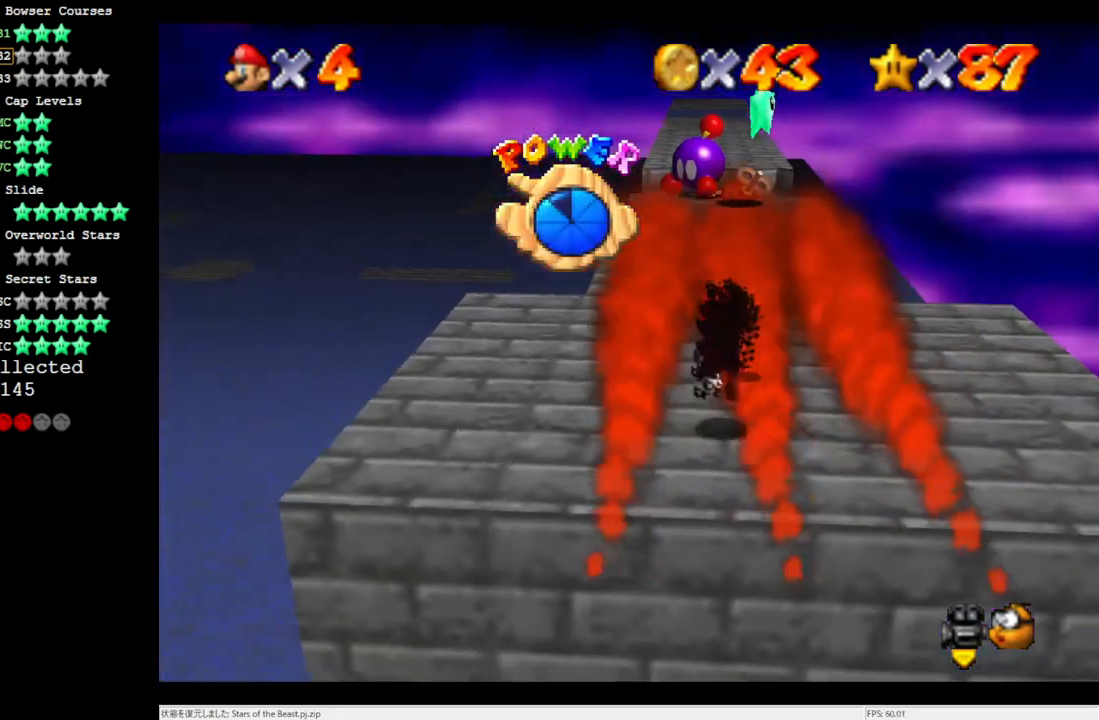
{"buttons": [], "left_stick": "up", "events": [[167, "A", "down"], [283, "A", "up"], [483, "left_stick", "up"]]}
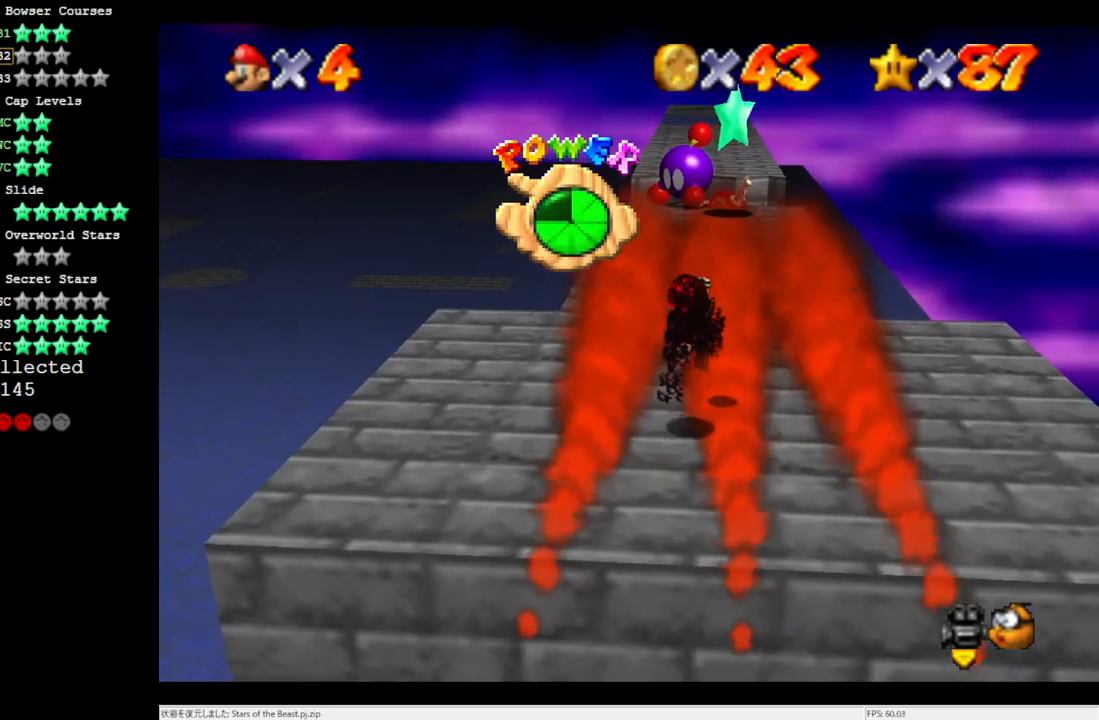
{"buttons": [], "left_stick": "up", "events": []}
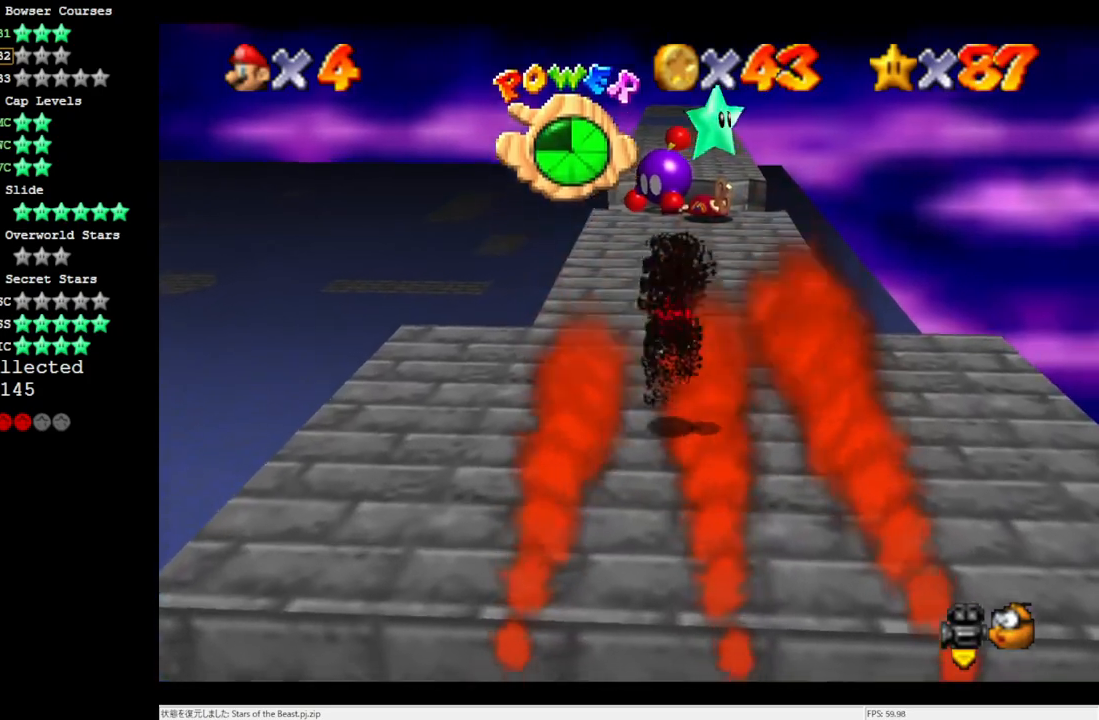
{"buttons": ["A"], "left_stick": "up", "events": [[500, "A", "down"]]}
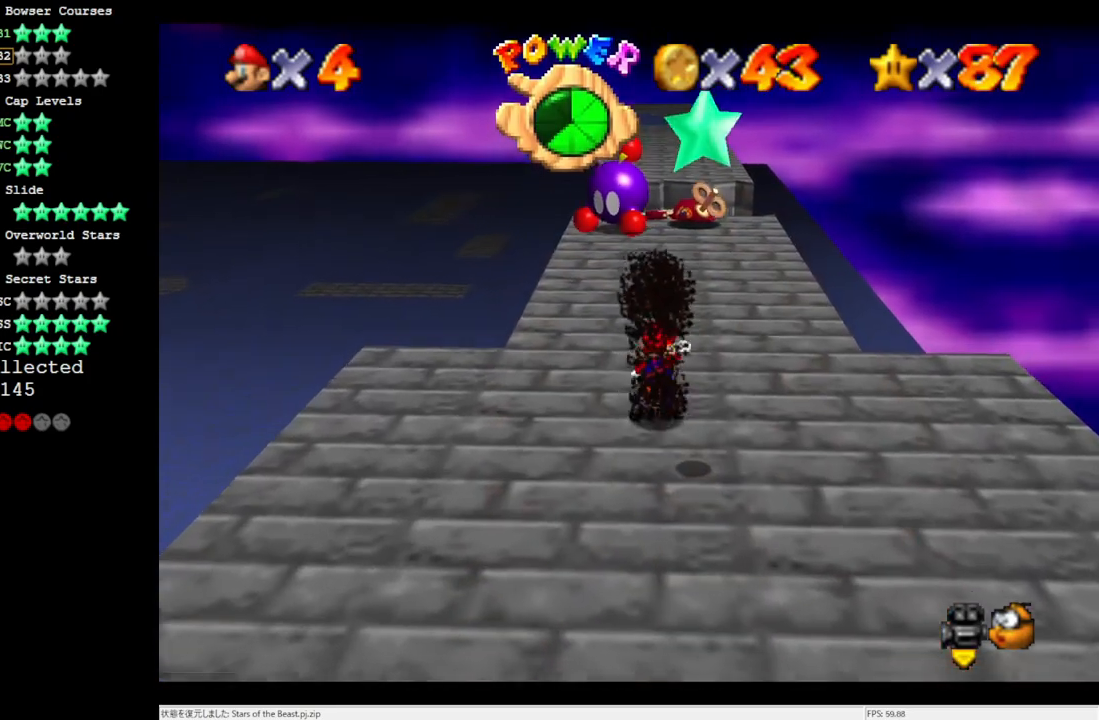
{"buttons": [], "left_stick": "up", "events": [[67, "A", "up"]]}
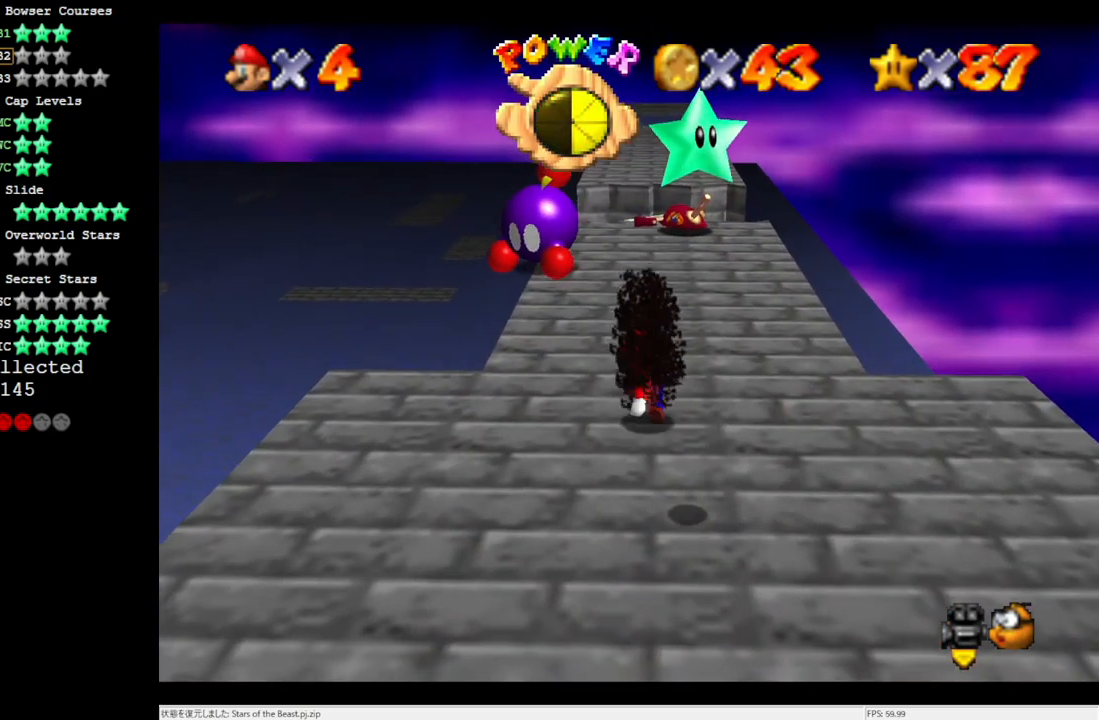
{"buttons": [], "left_stick": "up-right", "events": [[67, "left_stick", "up-right"]]}
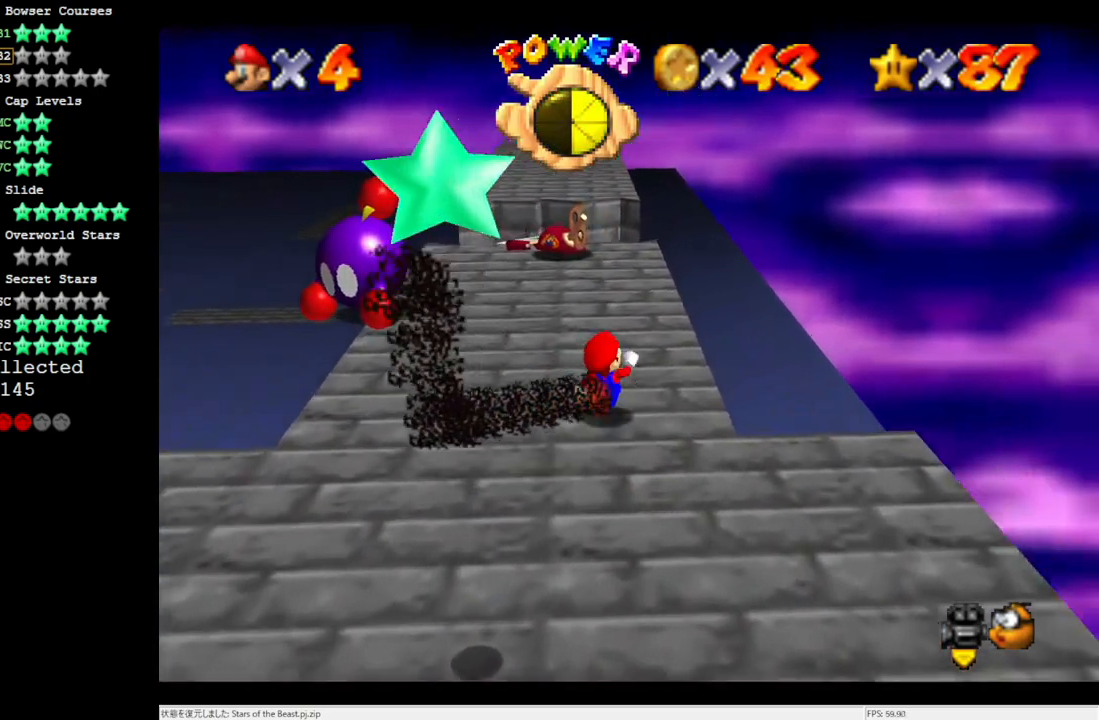
{"buttons": [], "left_stick": "up", "events": [[133, "left_stick", "up"]]}